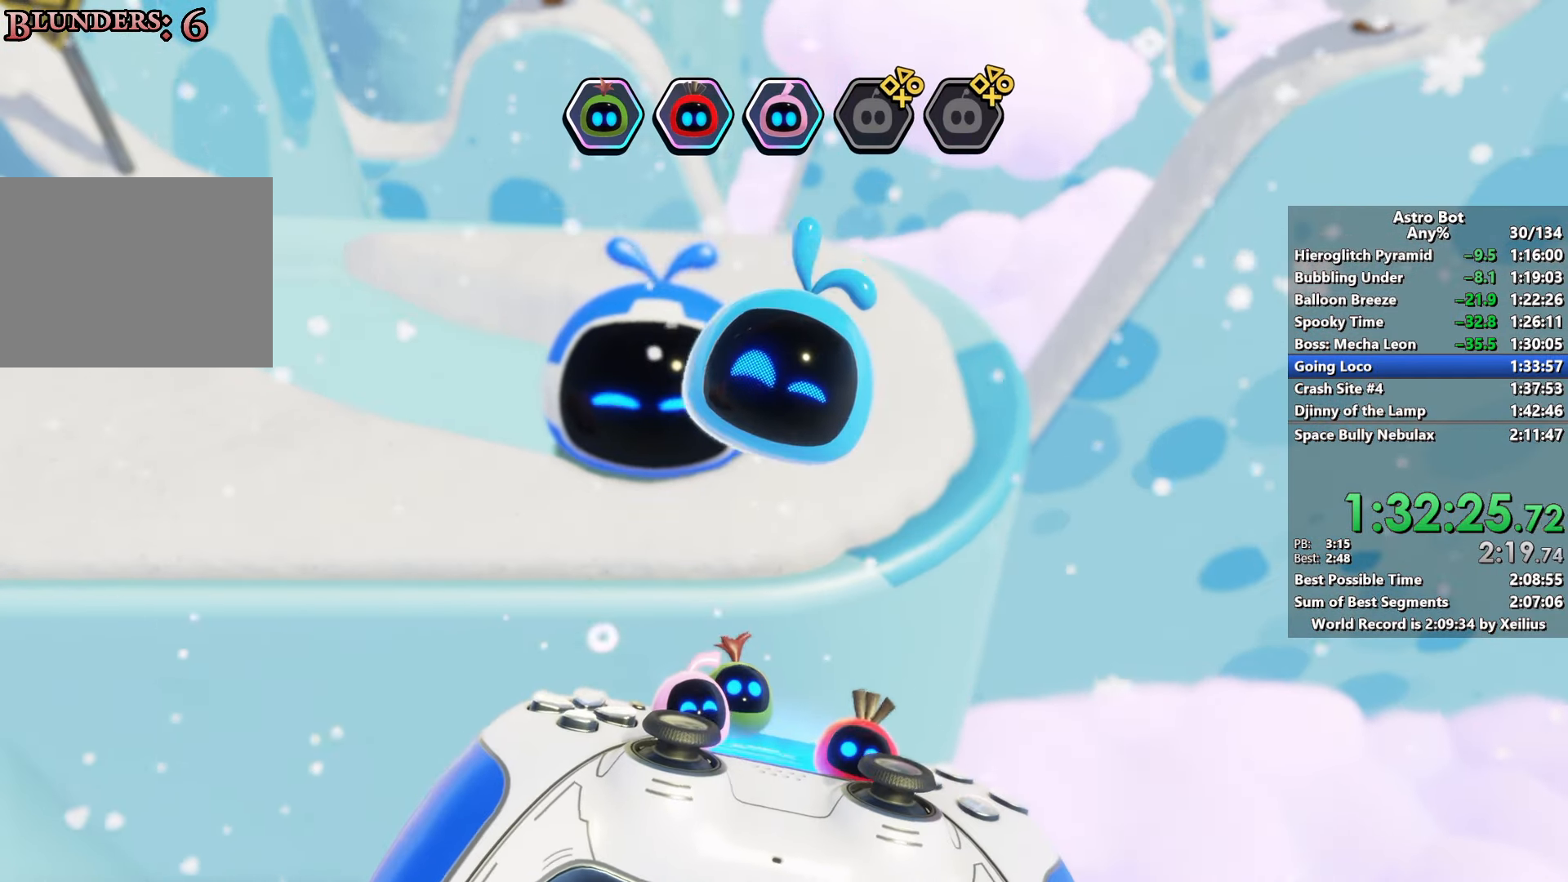
Gameplay with a controller (PlayStation layout); each line is a JSON object with the inputs held at the frame after it. "events" lists button and stick changes between this image and that frame as [ms after this image, input, new state], when the widget could be followed in between. Not read: L3.
{"buttons": ["CROSS"], "left_stick": "center", "right_stick": "center", "events": [[316, "CROSS", "down"]]}
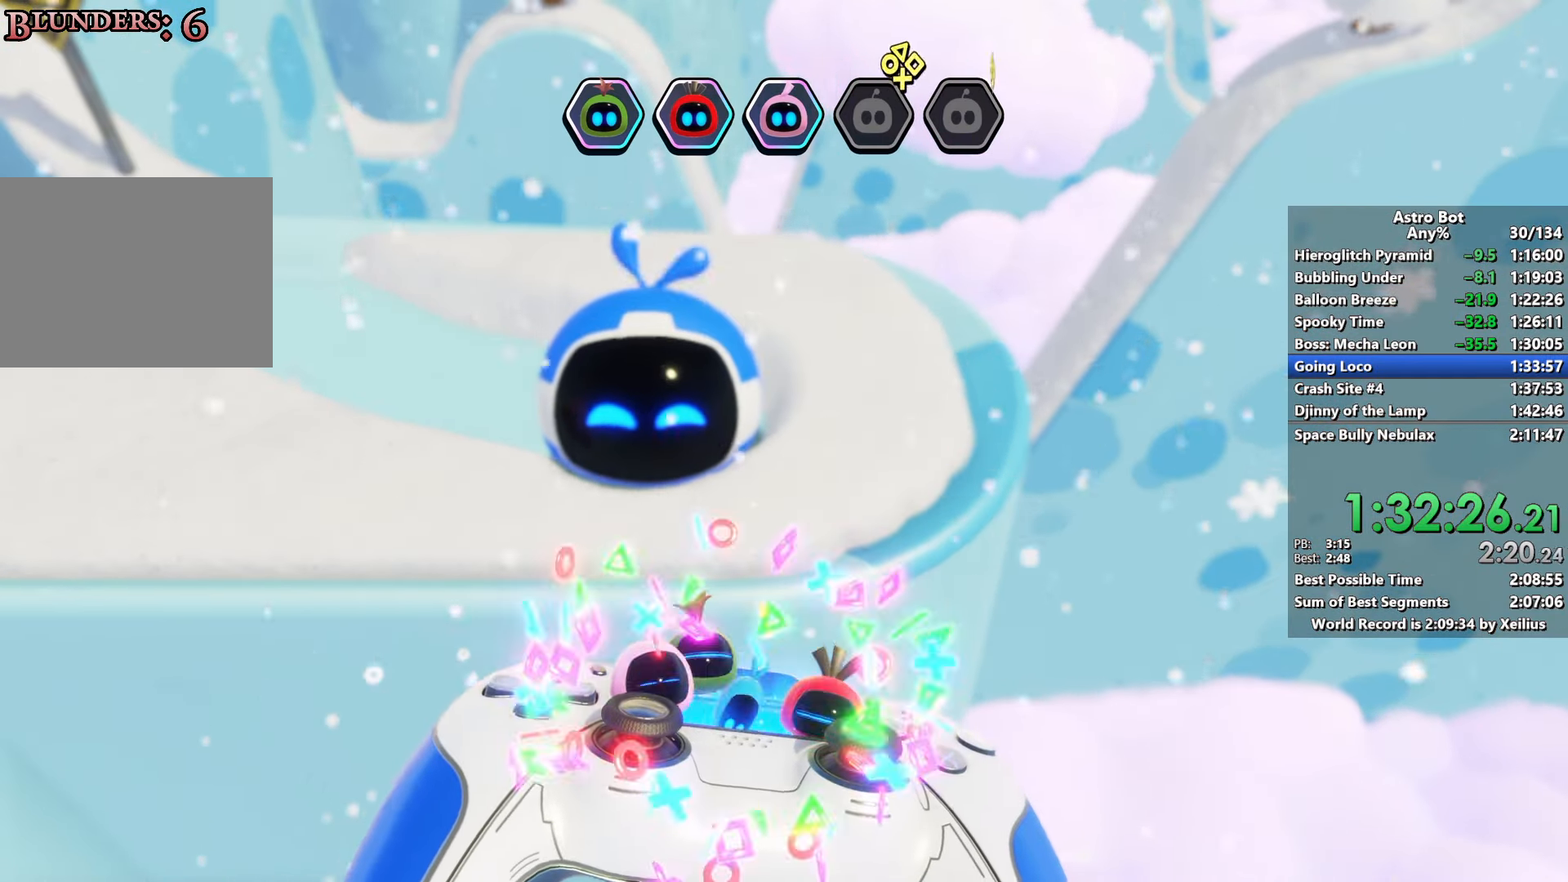
{"buttons": ["CROSS"], "left_stick": "center", "right_stick": "center", "events": []}
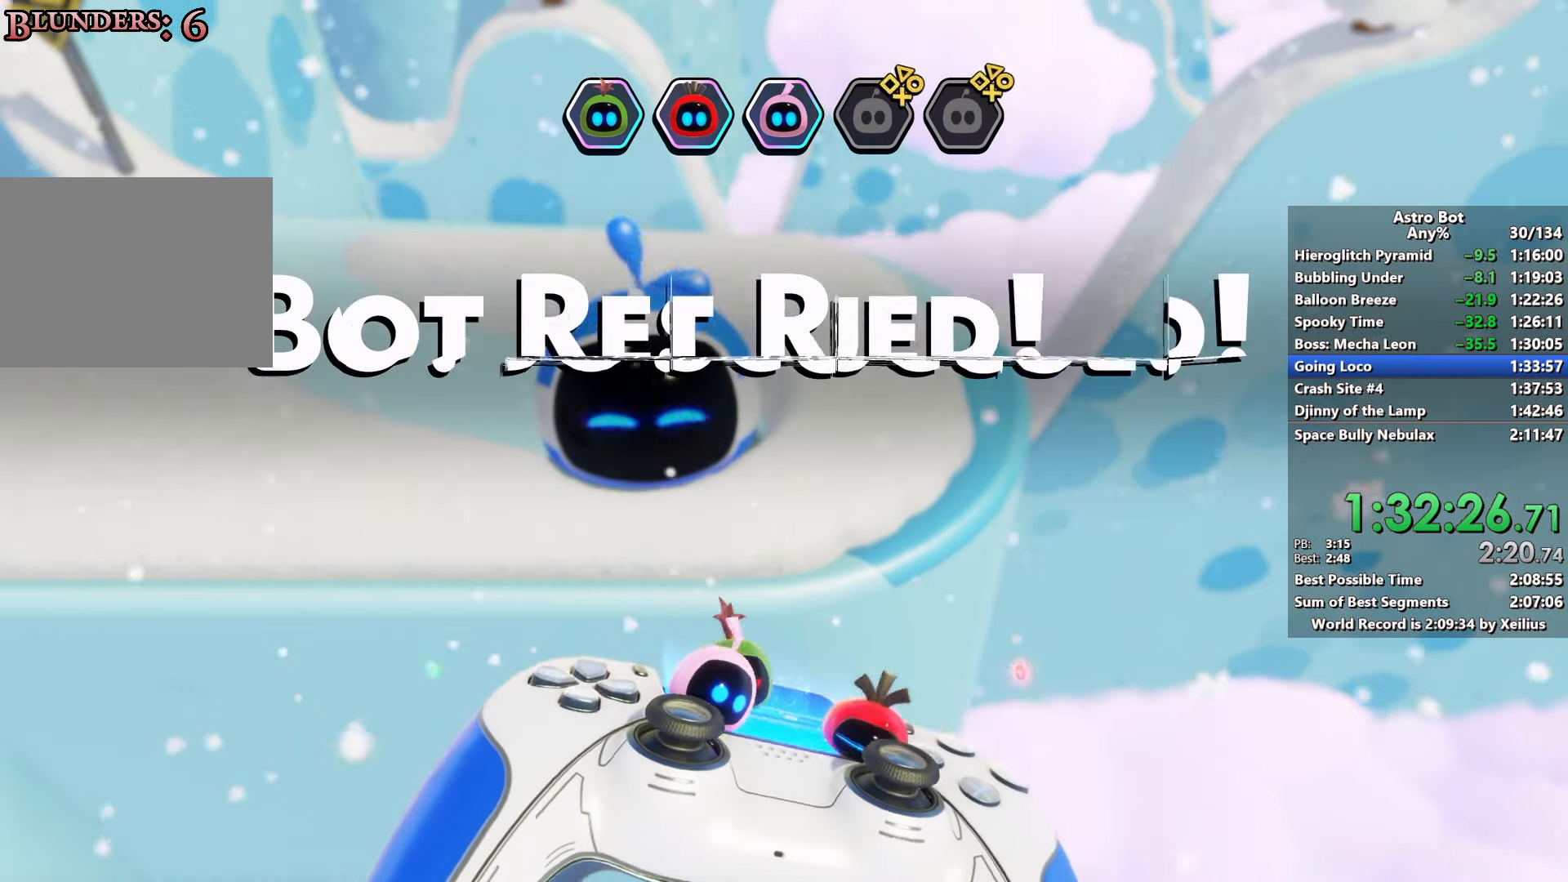
{"buttons": ["CROSS"], "left_stick": "center", "right_stick": "center", "events": []}
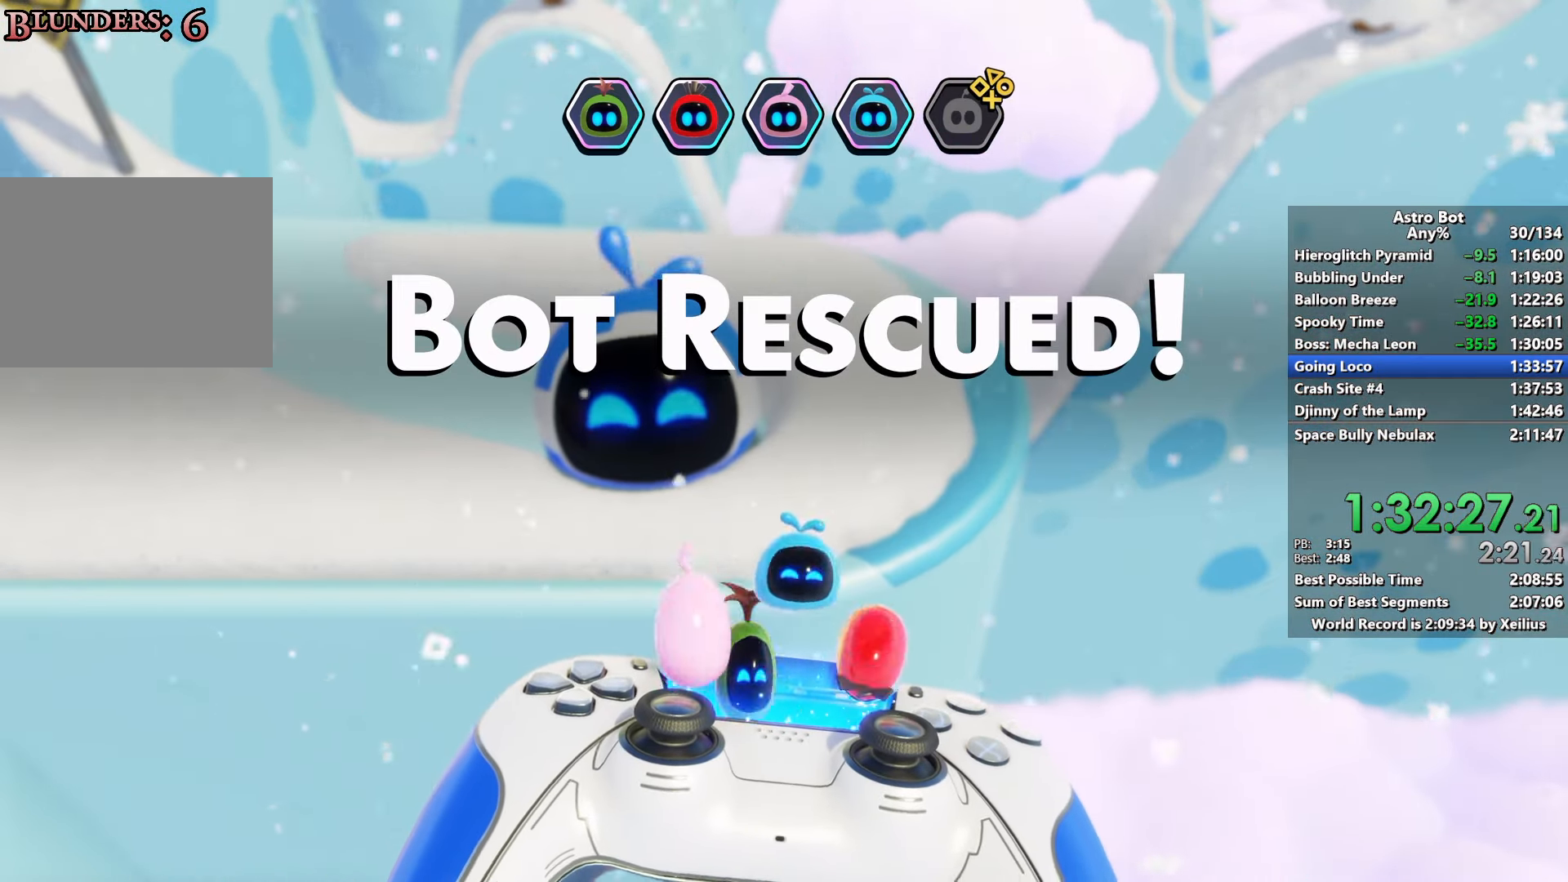
{"buttons": ["CROSS"], "left_stick": "center", "right_stick": "center", "events": []}
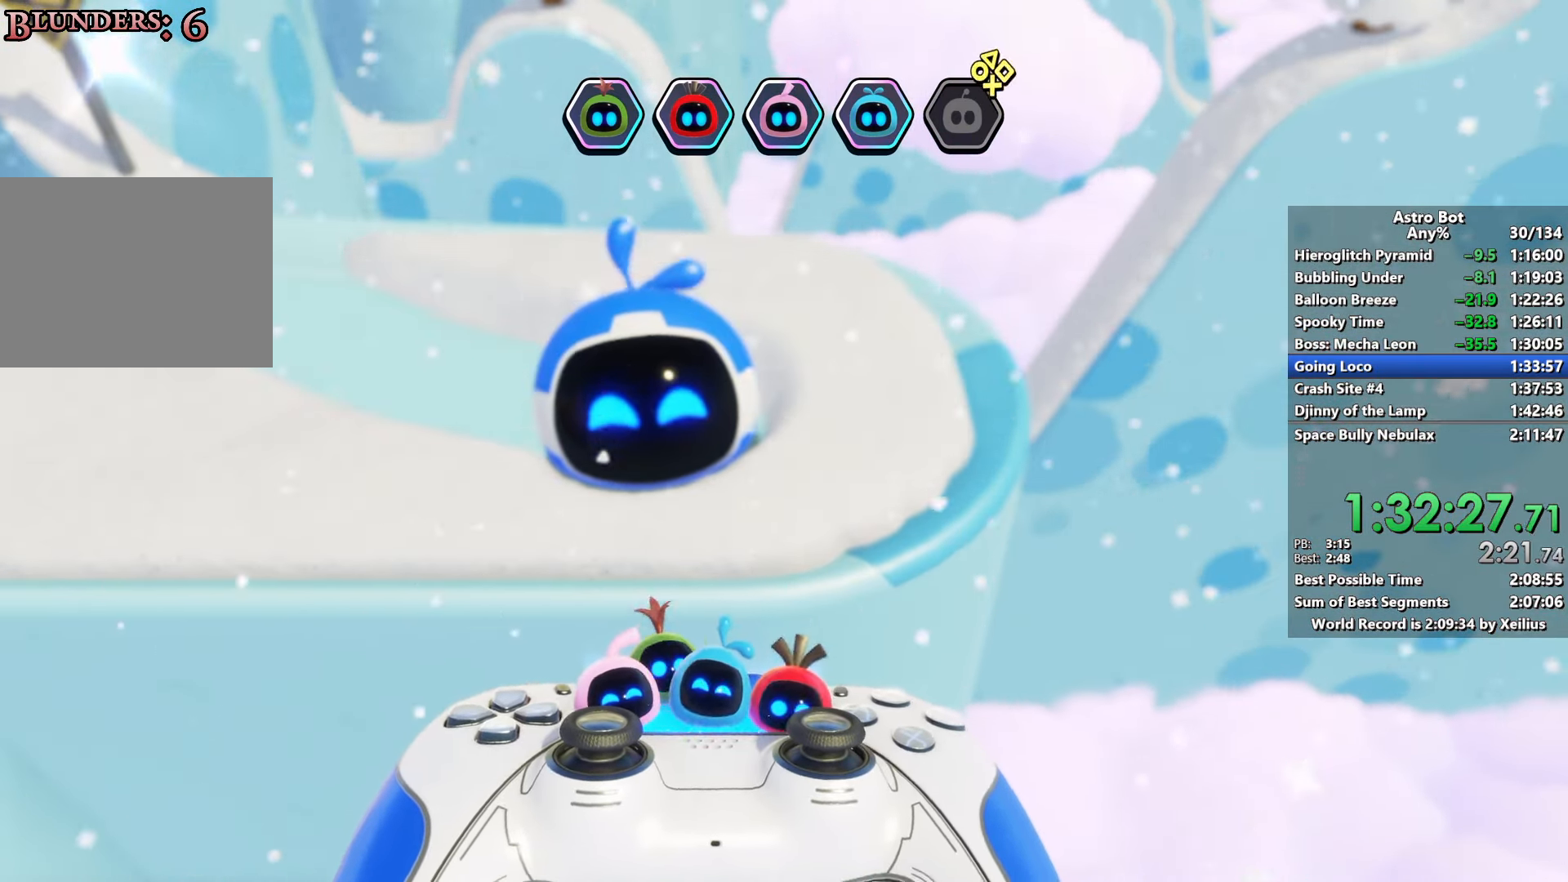
{"buttons": ["CROSS"], "left_stick": "center", "right_stick": "center", "events": []}
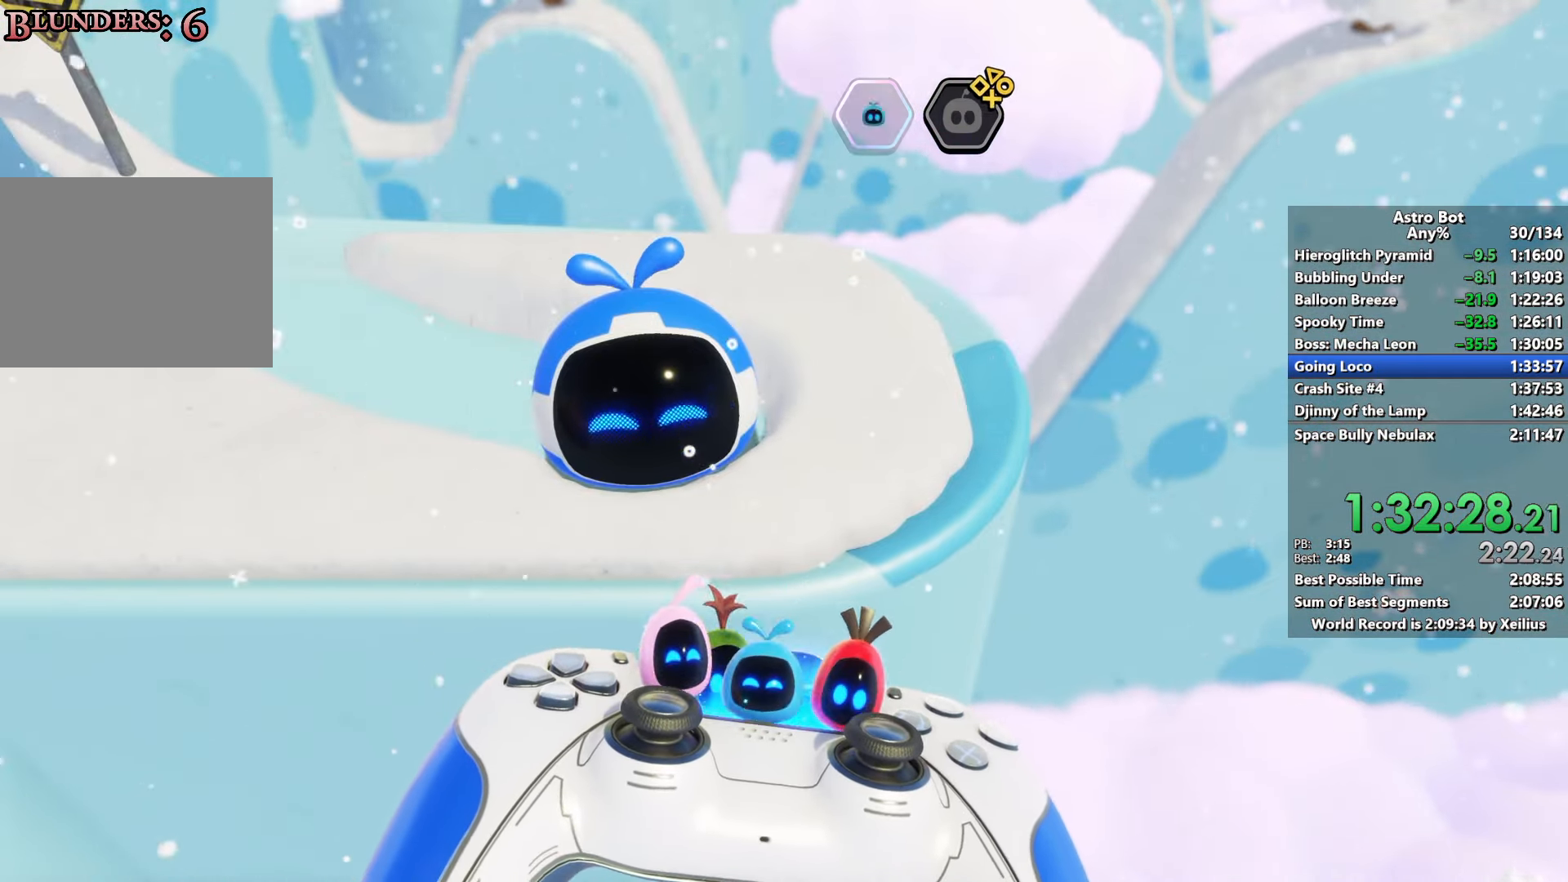
{"buttons": [], "left_stick": "center", "right_stick": "center", "events": [[66, "CROSS", "up"], [66, "right_stick", "left"], [166, "right_stick", "center"]]}
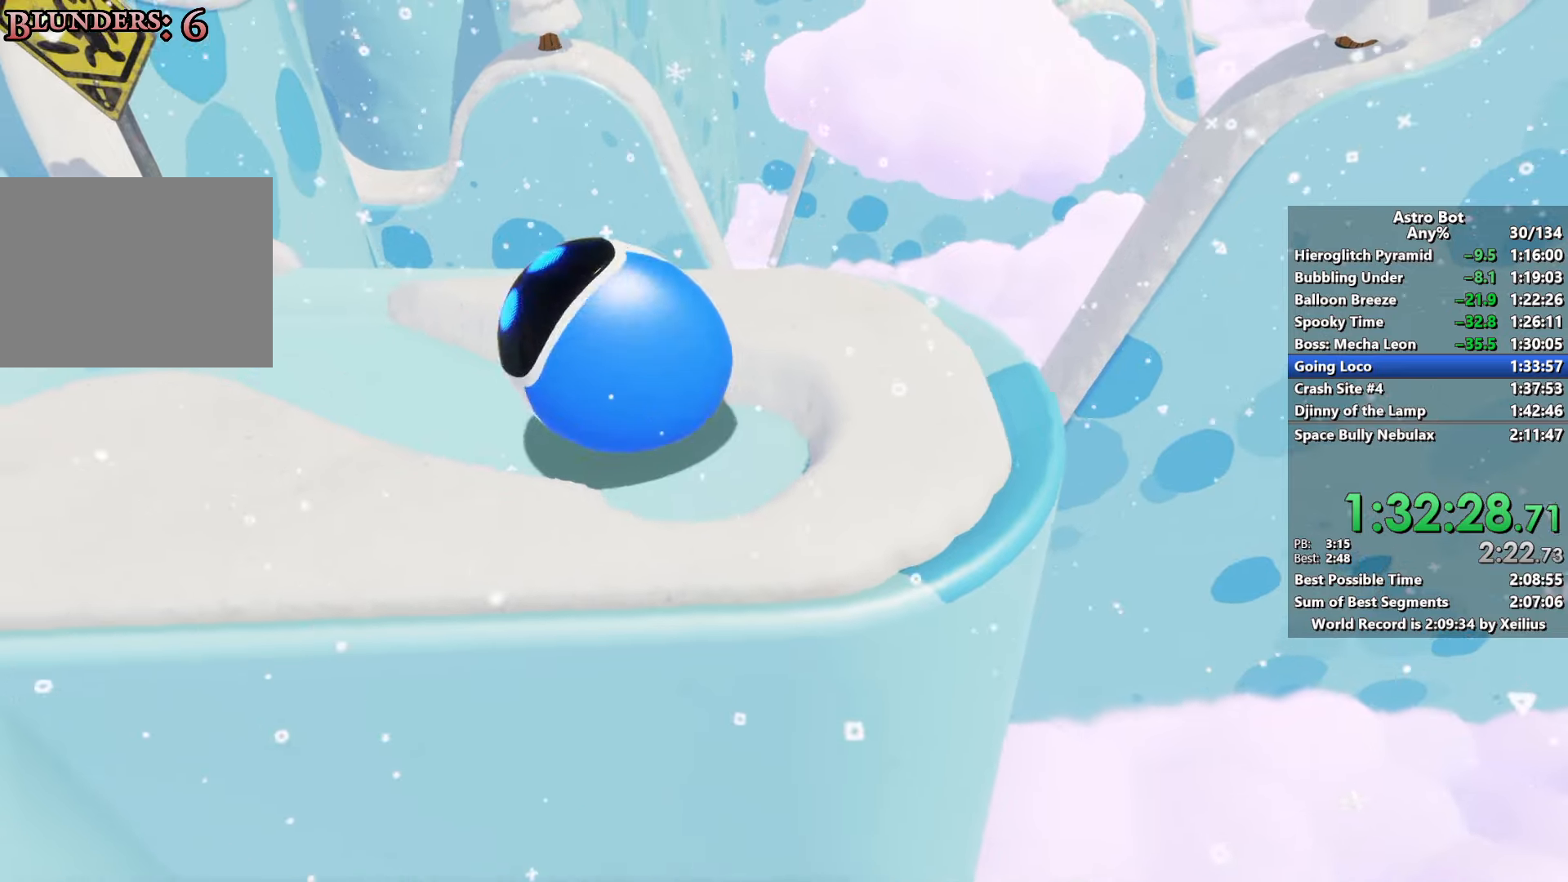
{"buttons": [], "left_stick": "center", "right_stick": "center", "events": [[133, "CROSS", "down"], [333, "CROSS", "up"]]}
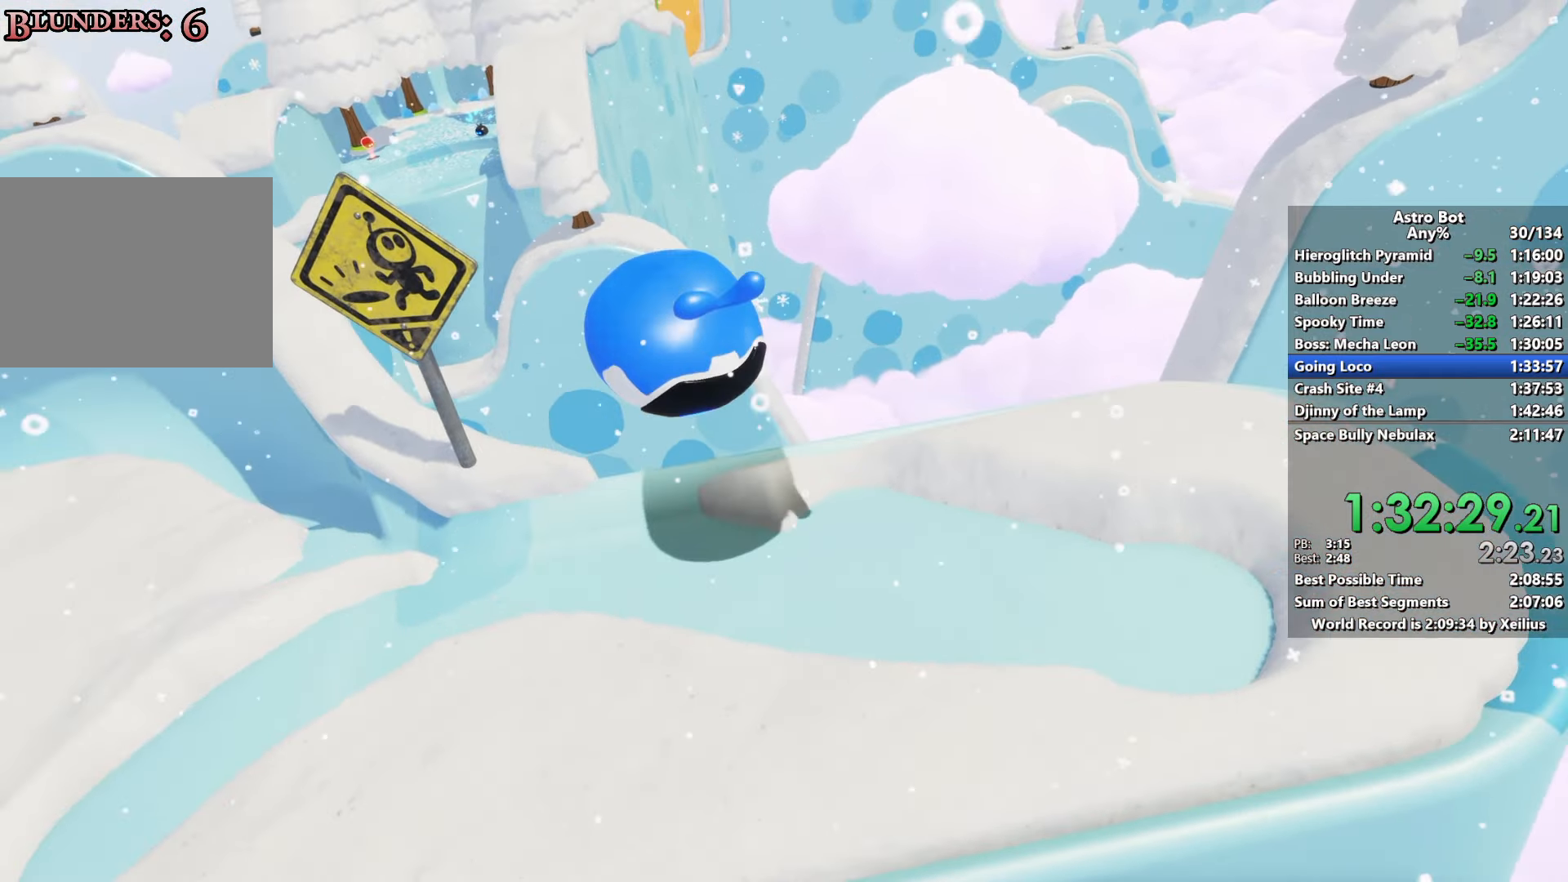
{"buttons": ["CROSS"], "left_stick": "center", "right_stick": "center", "events": [[450, "CROSS", "down"]]}
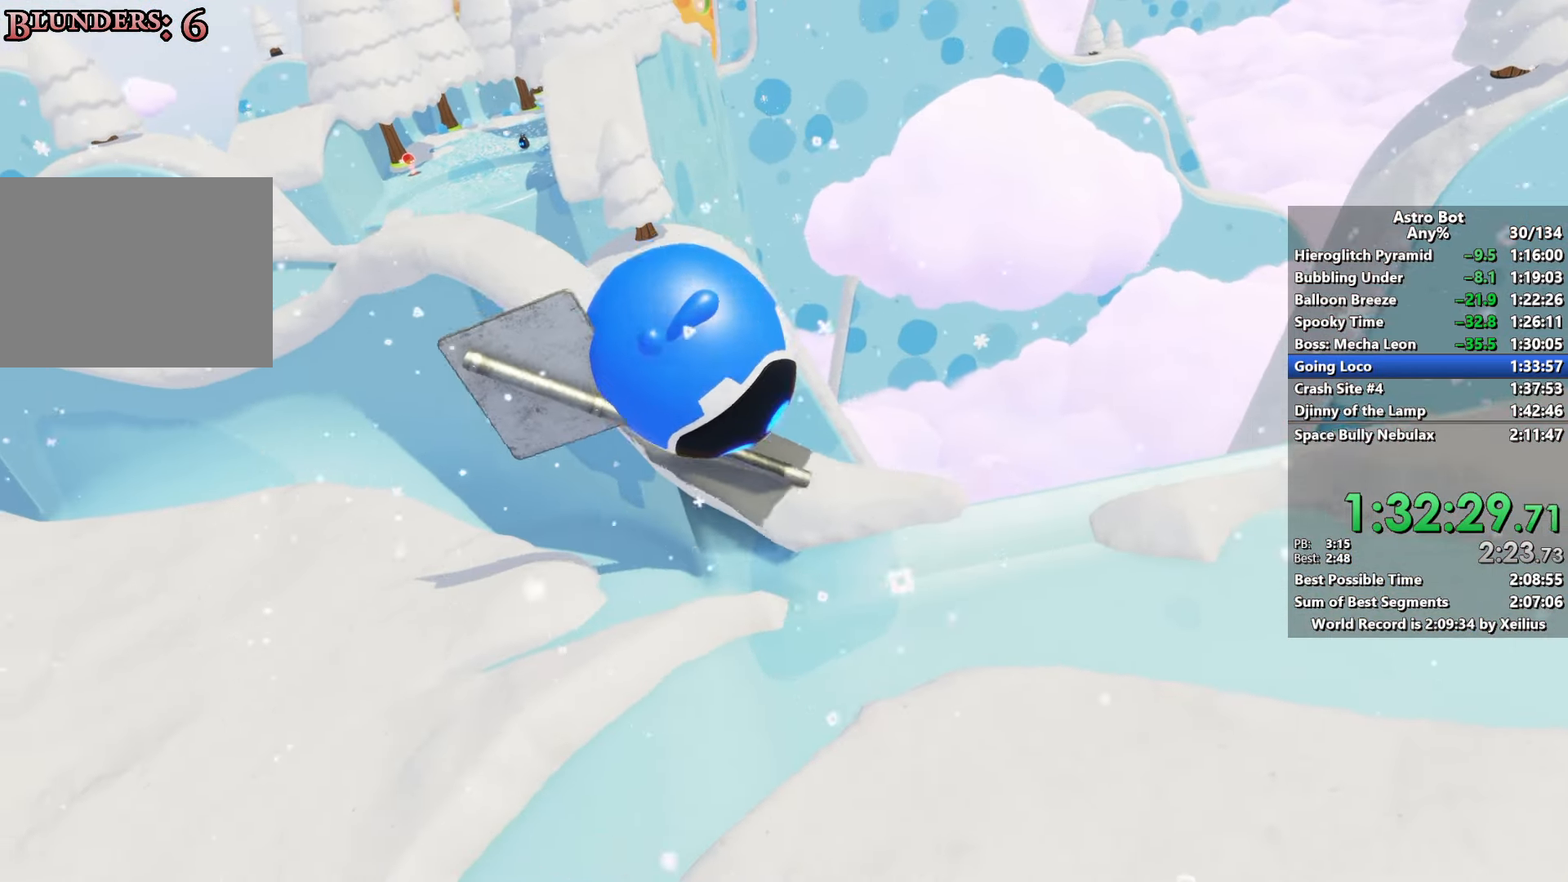
{"buttons": [], "left_stick": "center", "right_stick": "center", "events": [[333, "CROSS", "up"]]}
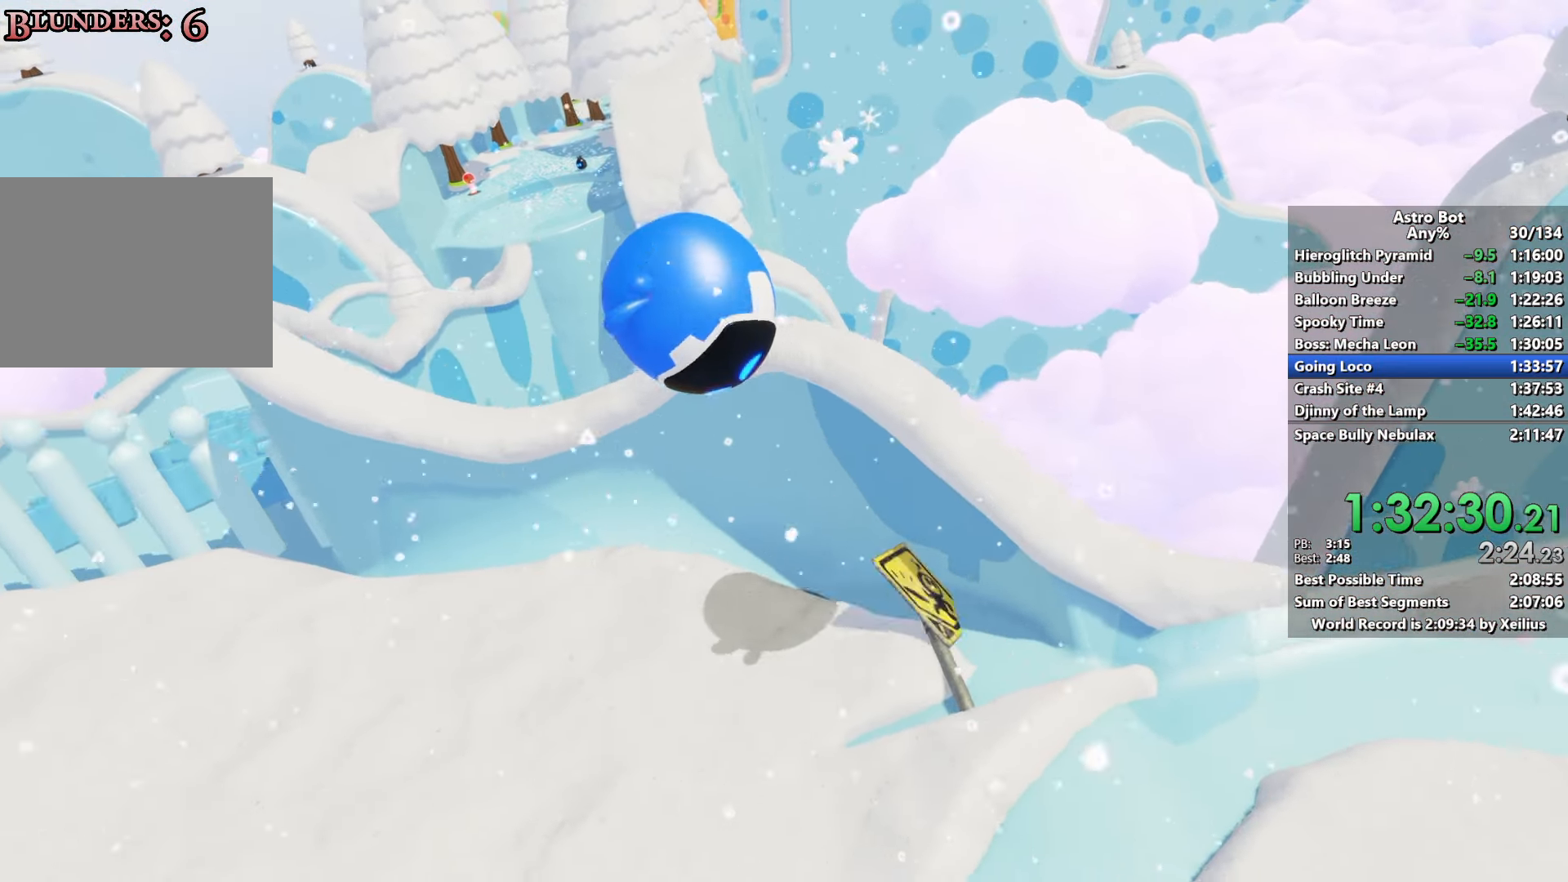
{"buttons": [], "left_stick": "center", "right_stick": "center", "events": []}
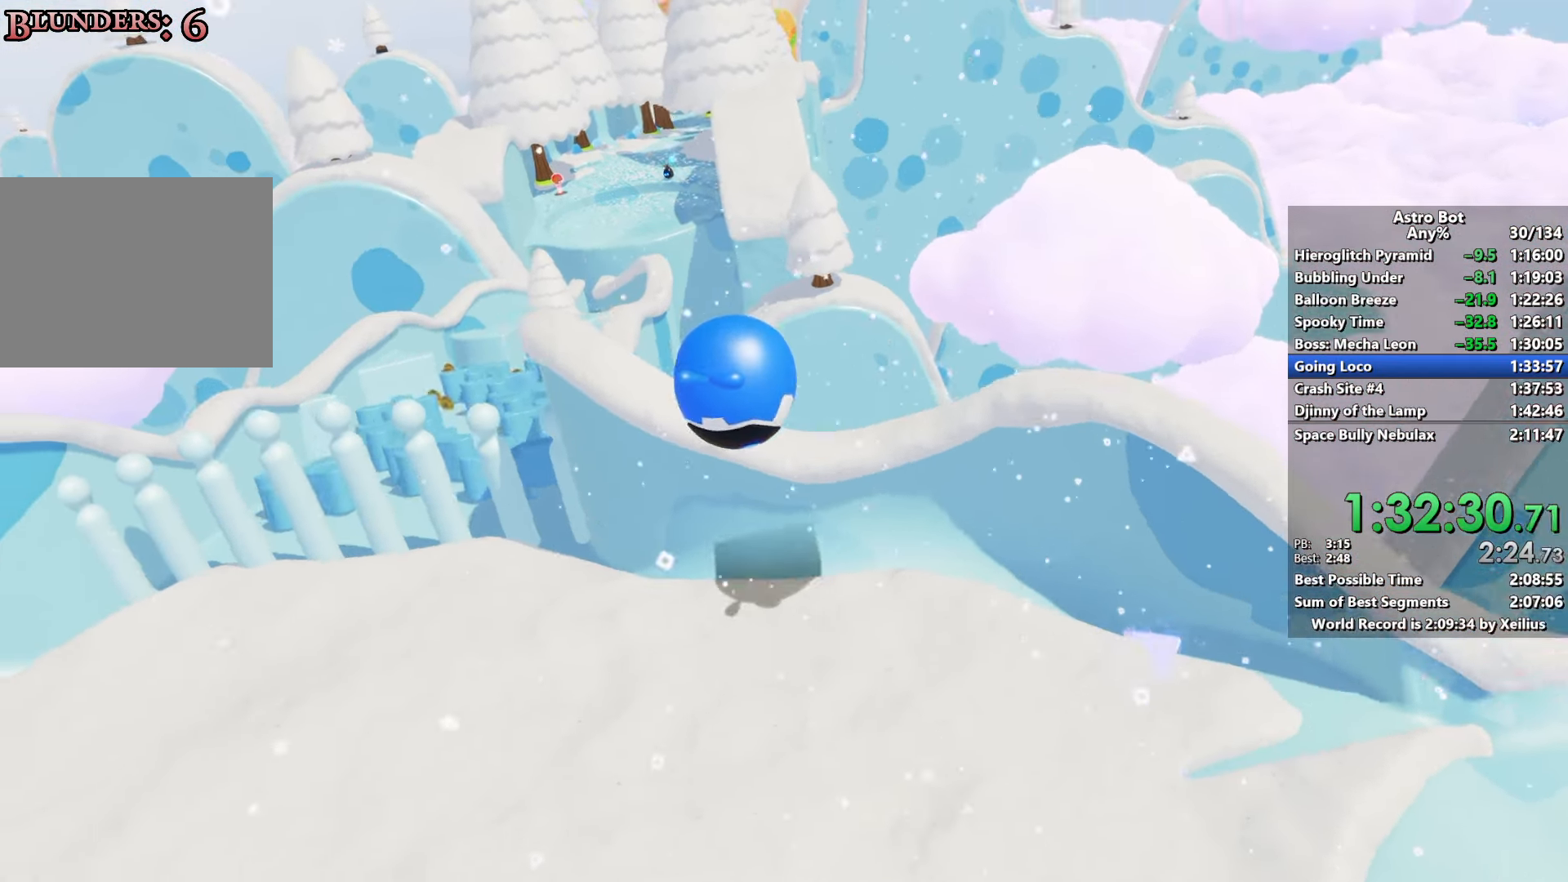
{"buttons": [], "left_stick": "center", "right_stick": "center", "events": [[16, "CROSS", "down"], [283, "CROSS", "up"]]}
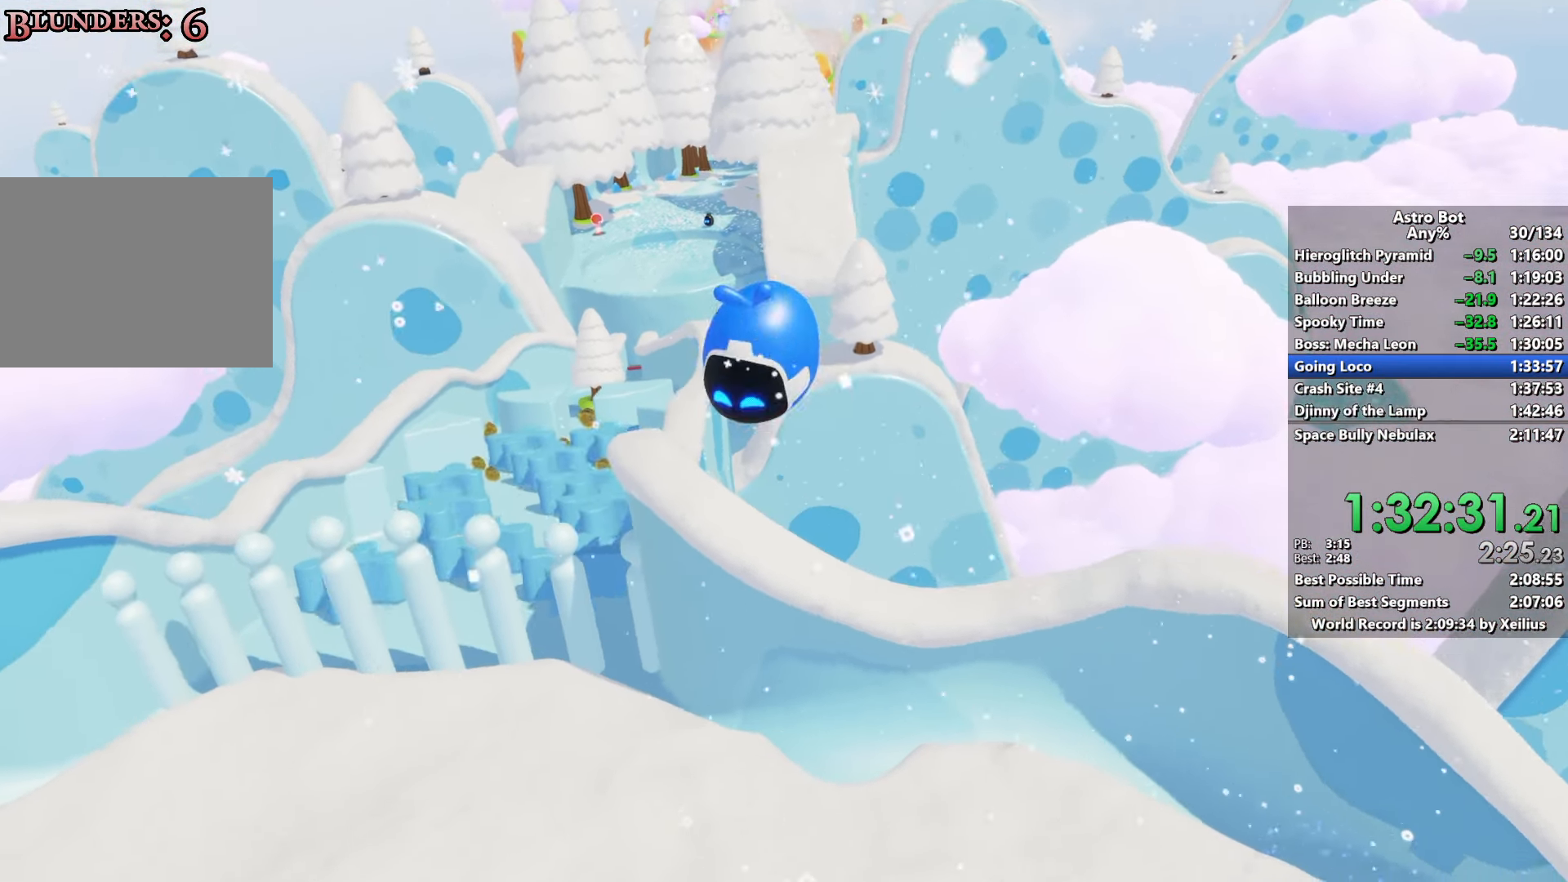
{"buttons": [], "left_stick": "center", "right_stick": "center", "events": []}
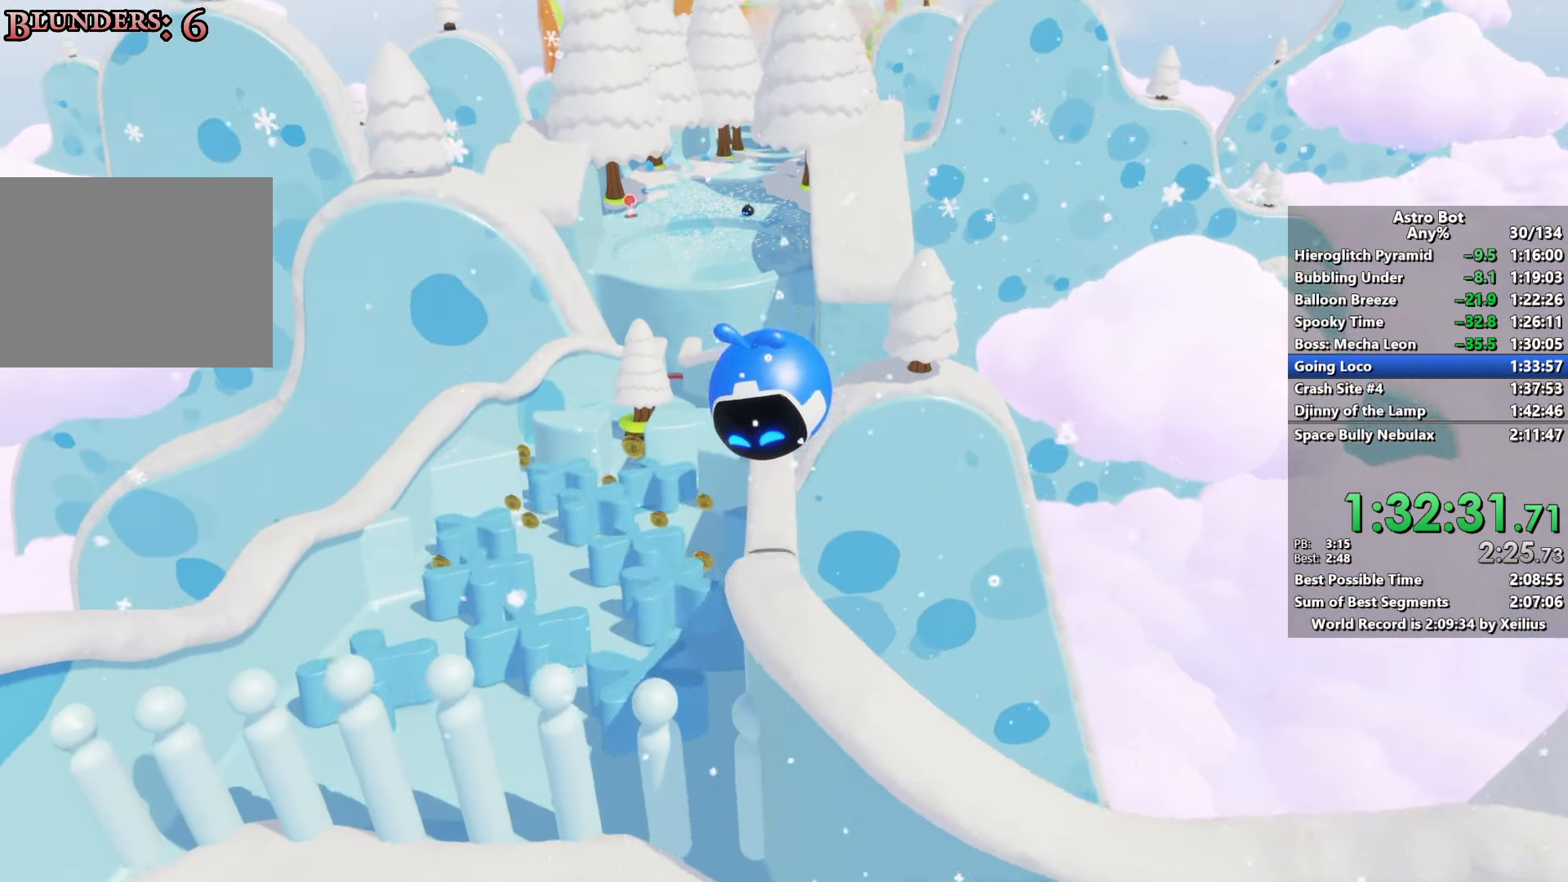
{"buttons": ["CROSS"], "left_stick": "center", "right_stick": "center", "events": [[316, "CROSS", "down"]]}
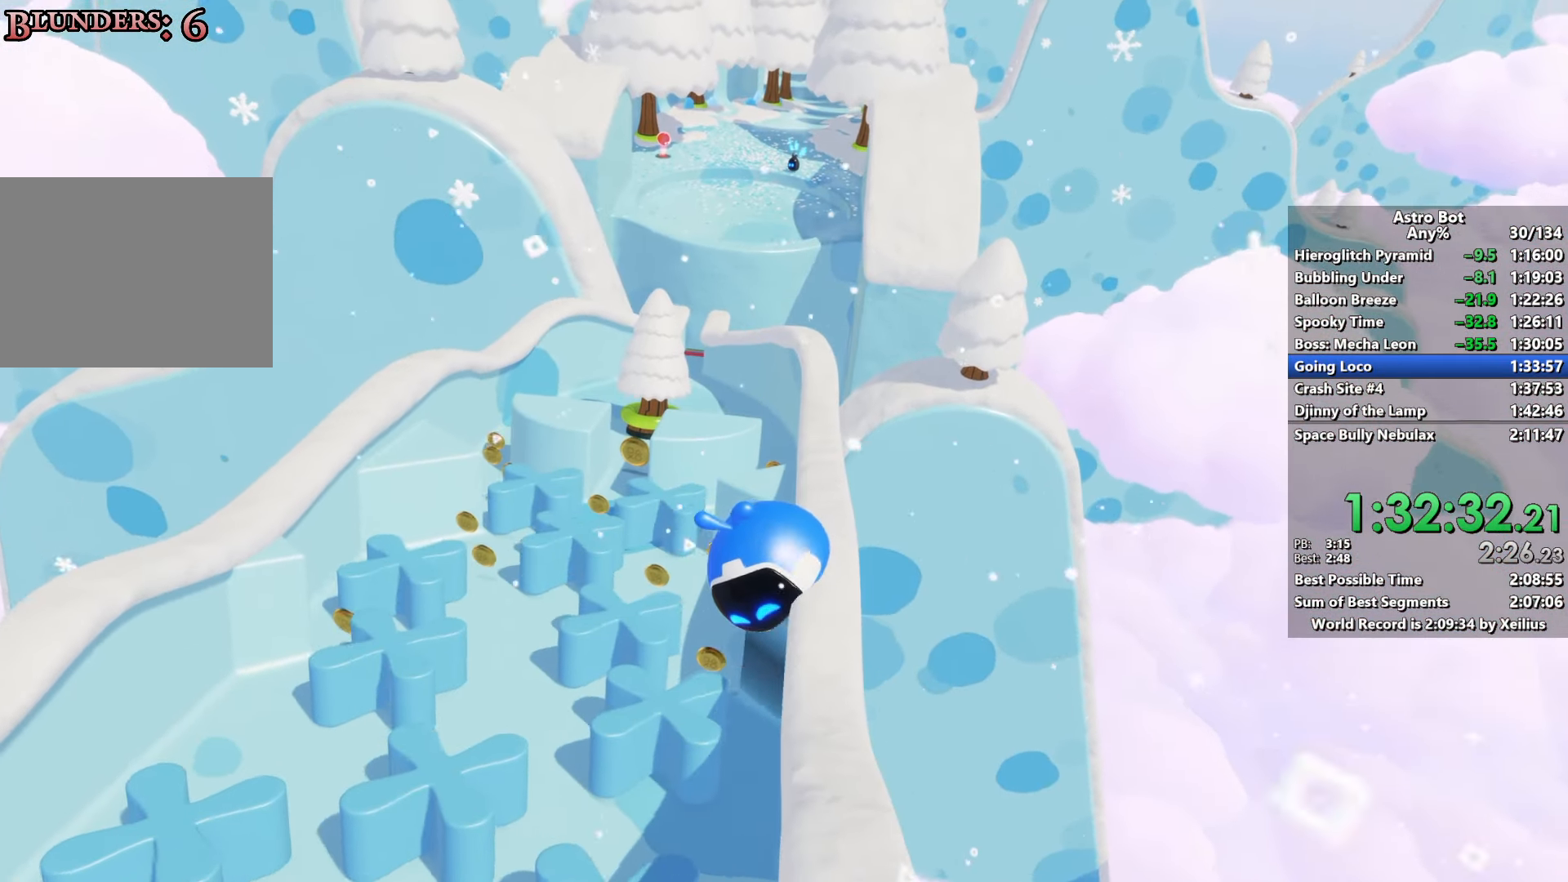
{"buttons": ["CROSS"], "left_stick": "center", "right_stick": "center", "events": [[133, "CROSS", "up"], [200, "CROSS", "down"]]}
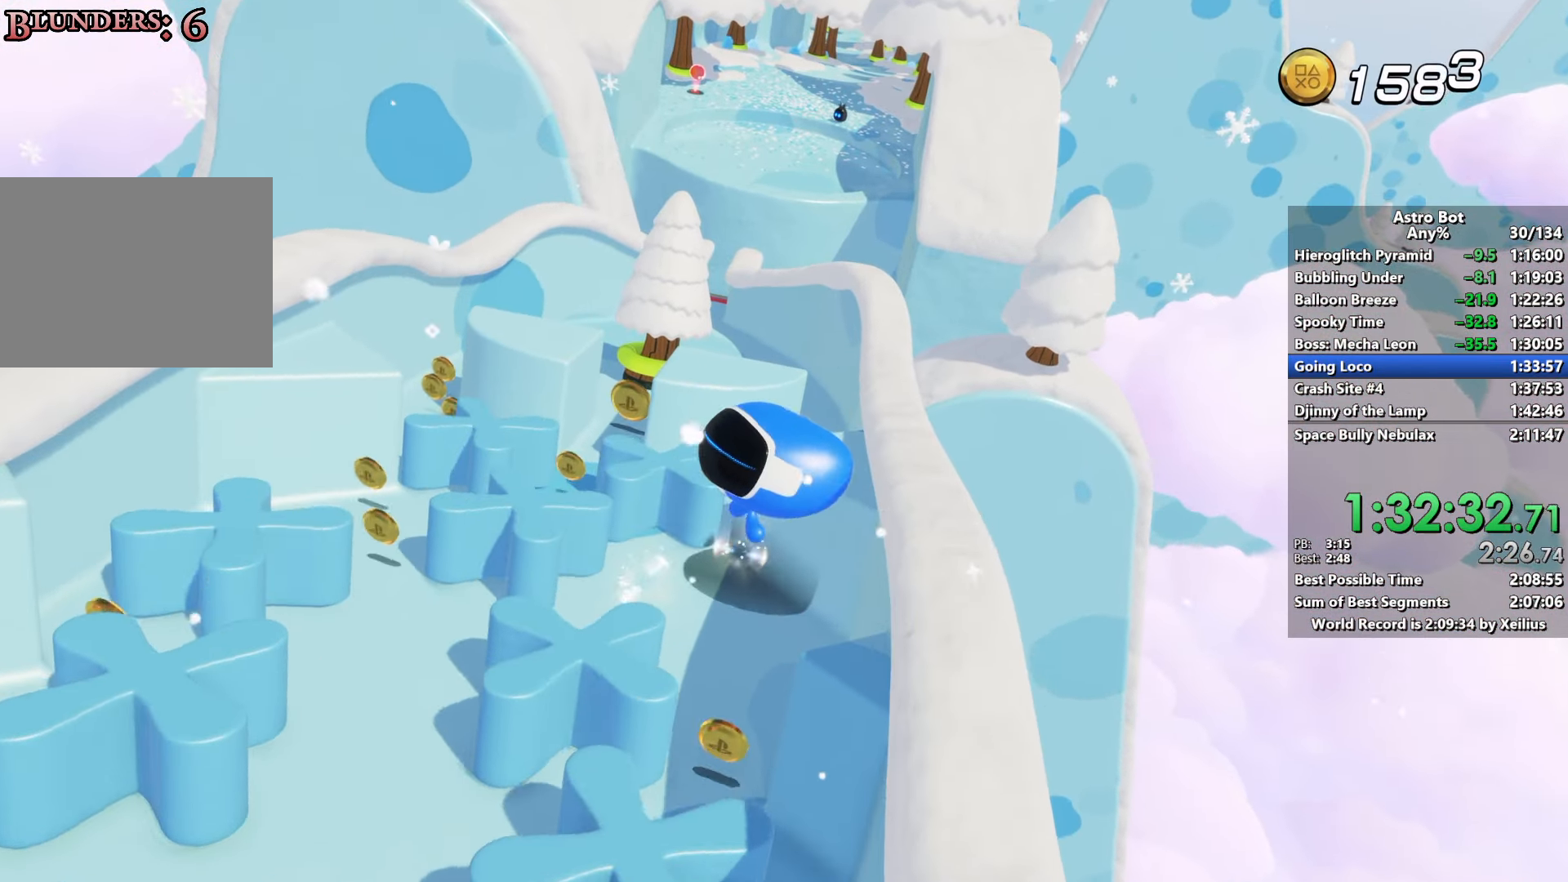
{"buttons": [], "left_stick": "center", "right_stick": "center", "events": [[16, "CROSS", "up"], [66, "CROSS", "down"], [116, "CROSS", "up"]]}
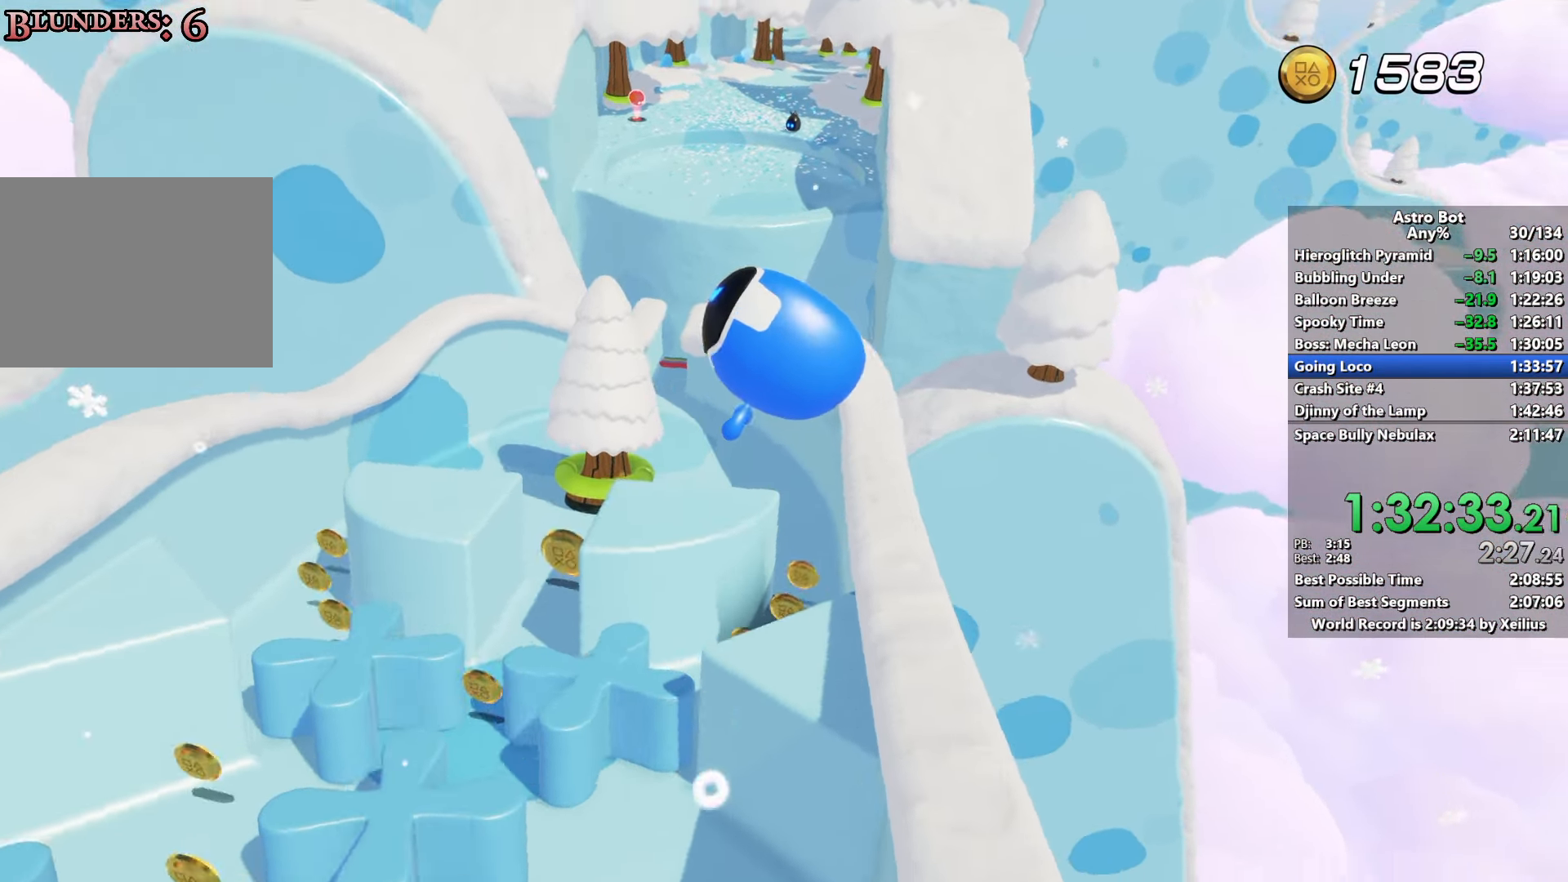
{"buttons": [], "left_stick": "center", "right_stick": "center", "events": [[233, "R2", "down"], [400, "R2", "up"]]}
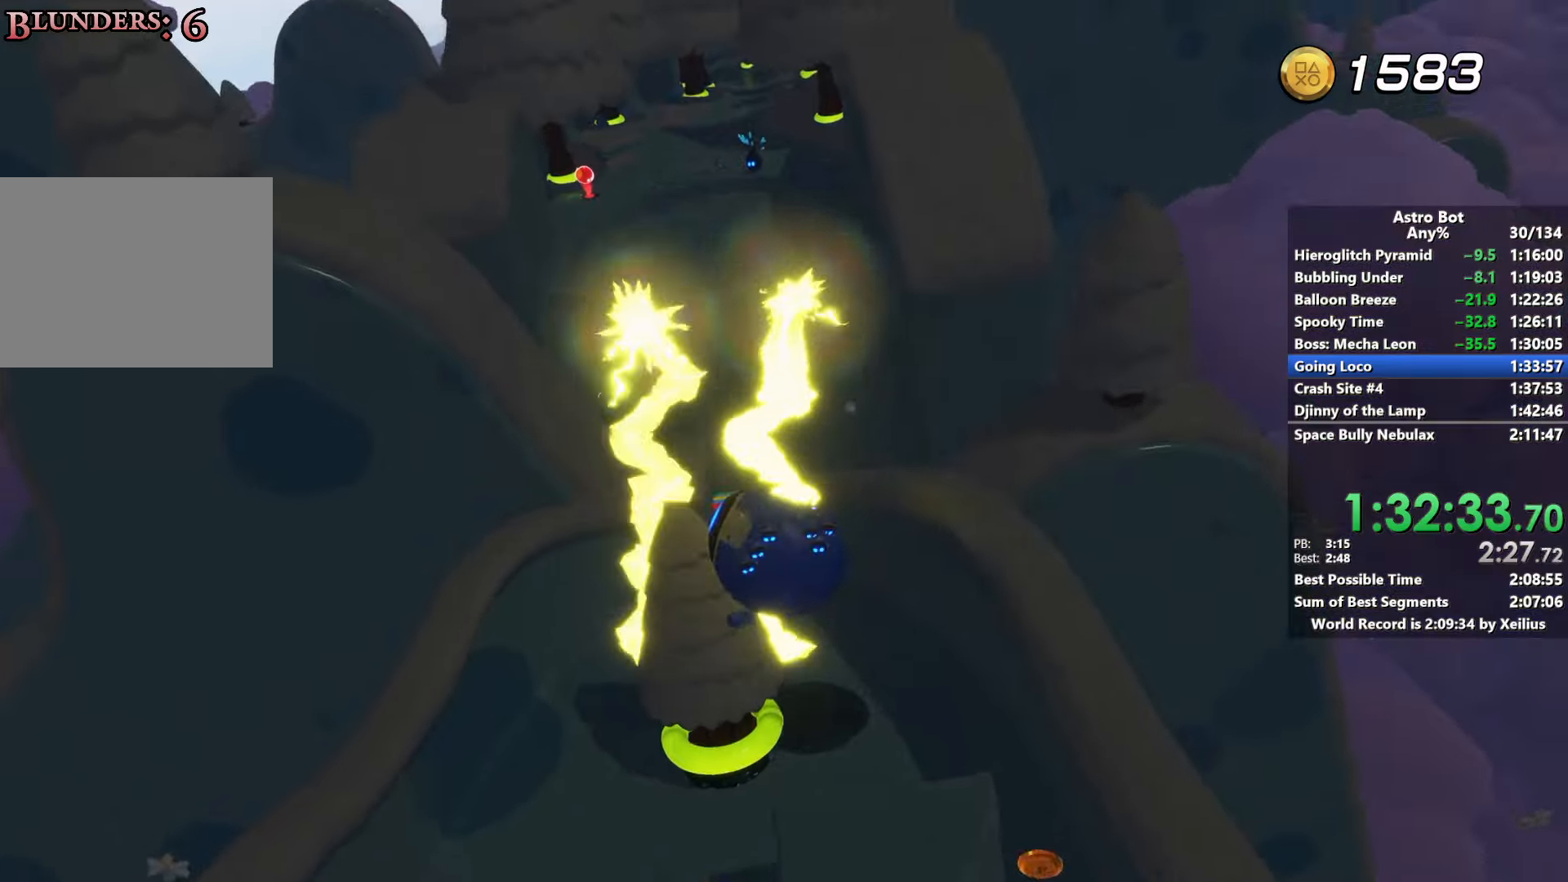
{"buttons": [], "left_stick": "center", "right_stick": "center", "events": []}
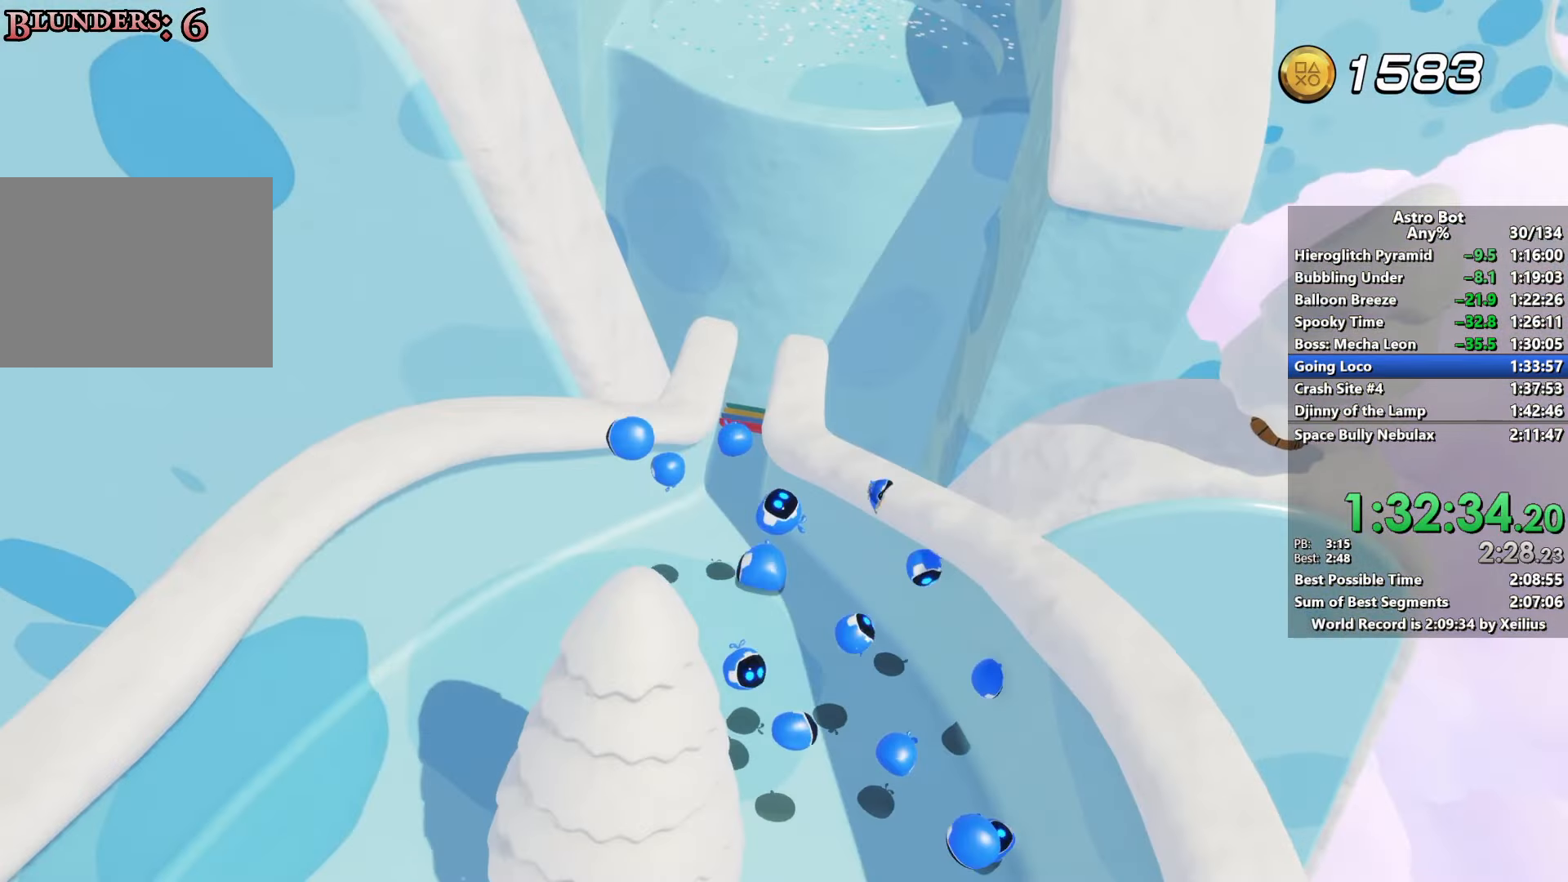
{"buttons": [], "left_stick": "center", "right_stick": "center", "events": []}
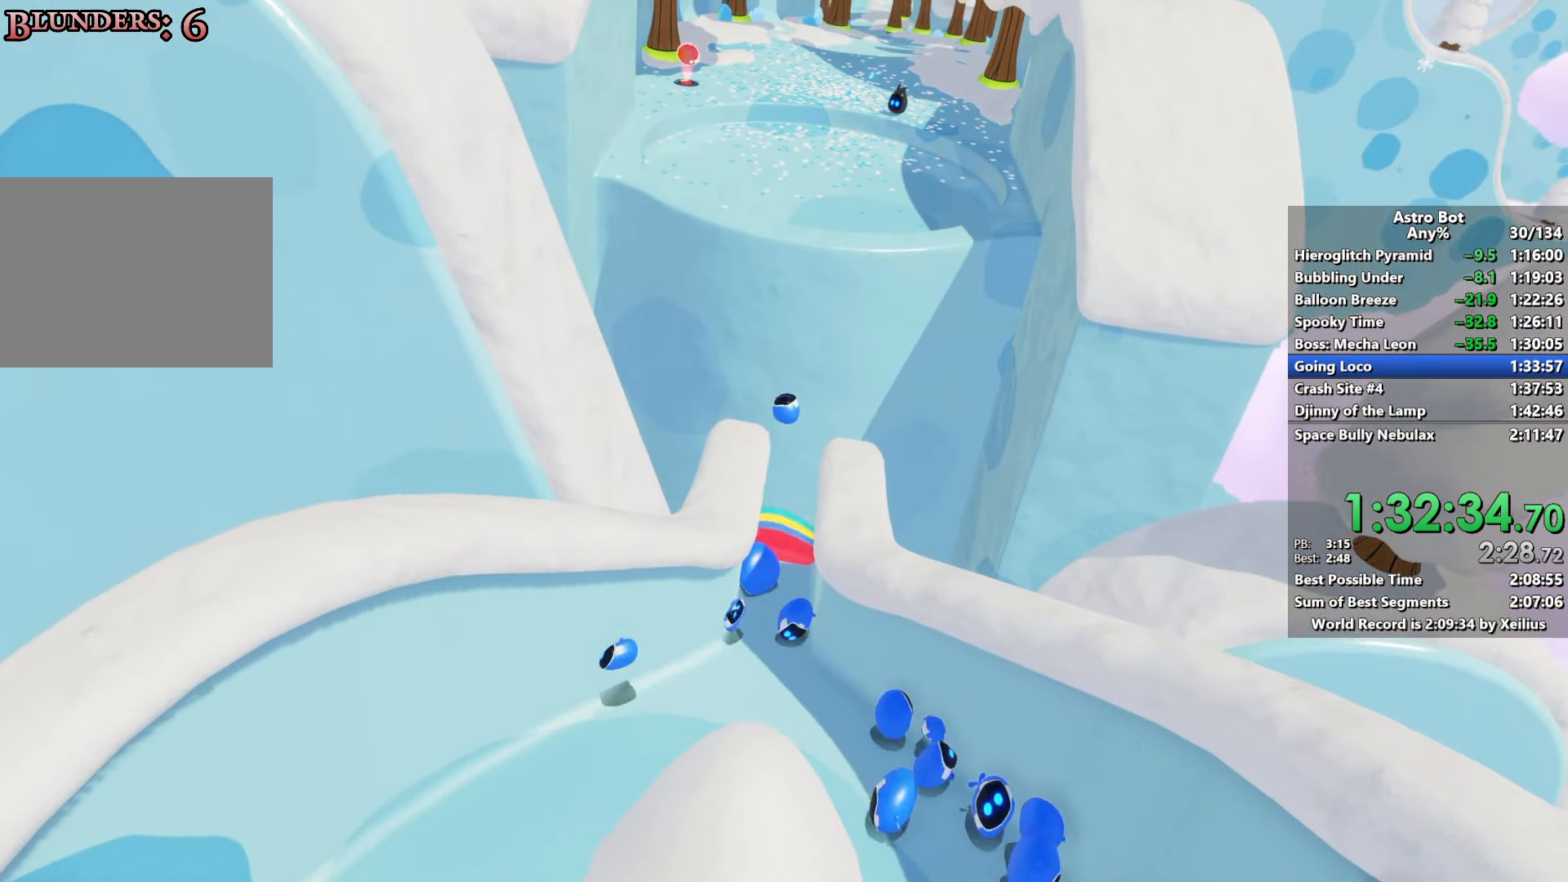
{"buttons": [], "left_stick": "center", "right_stick": "center", "events": []}
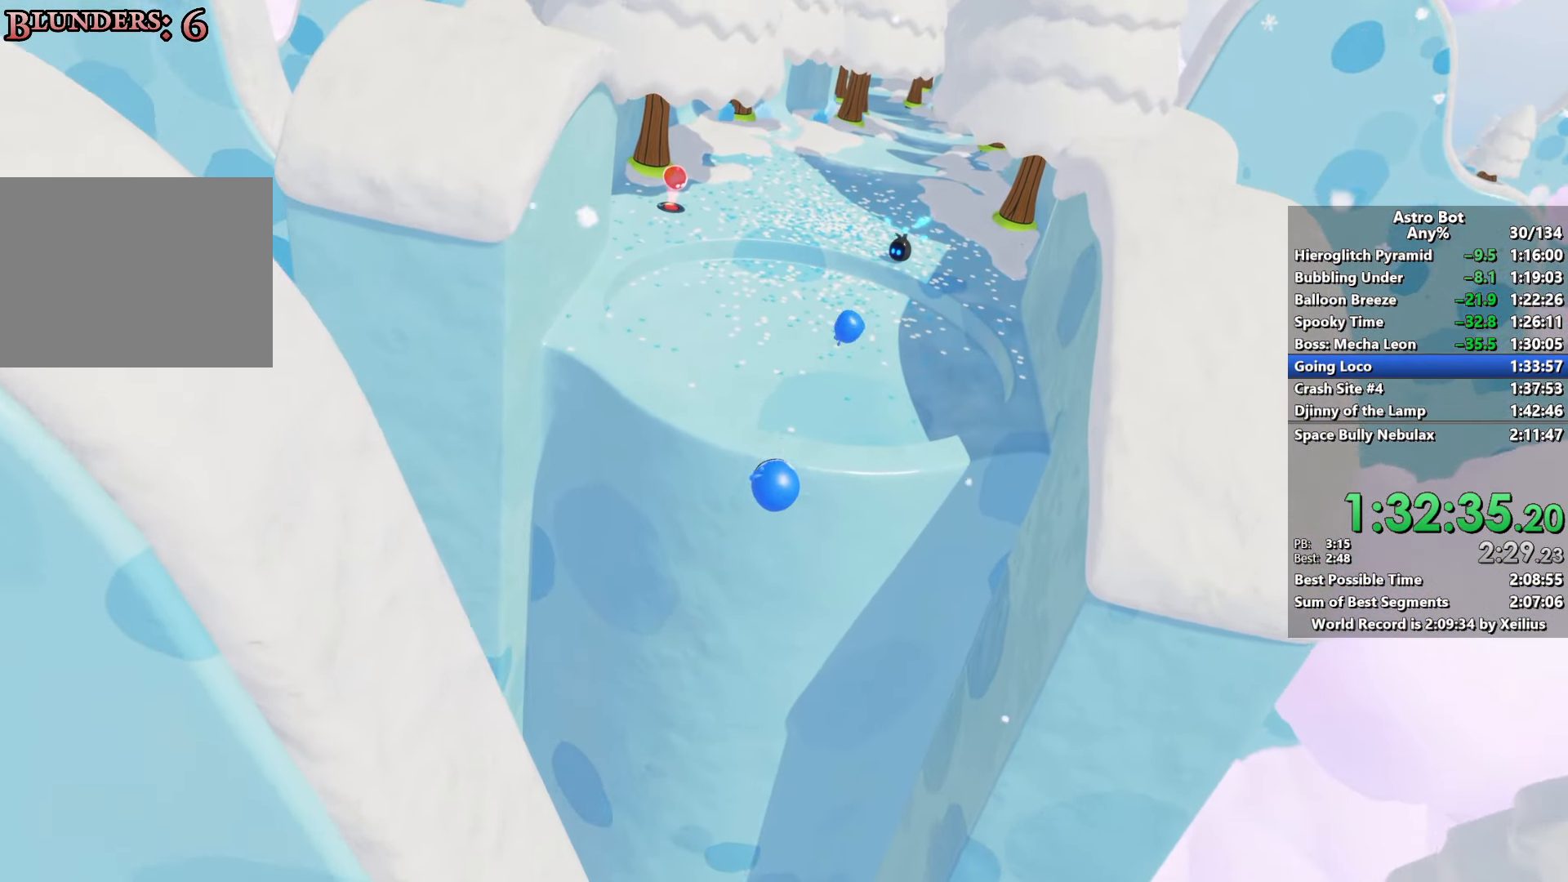
{"buttons": [], "left_stick": "center", "right_stick": "center", "events": [[300, "R2", "down"], [433, "R2", "up"]]}
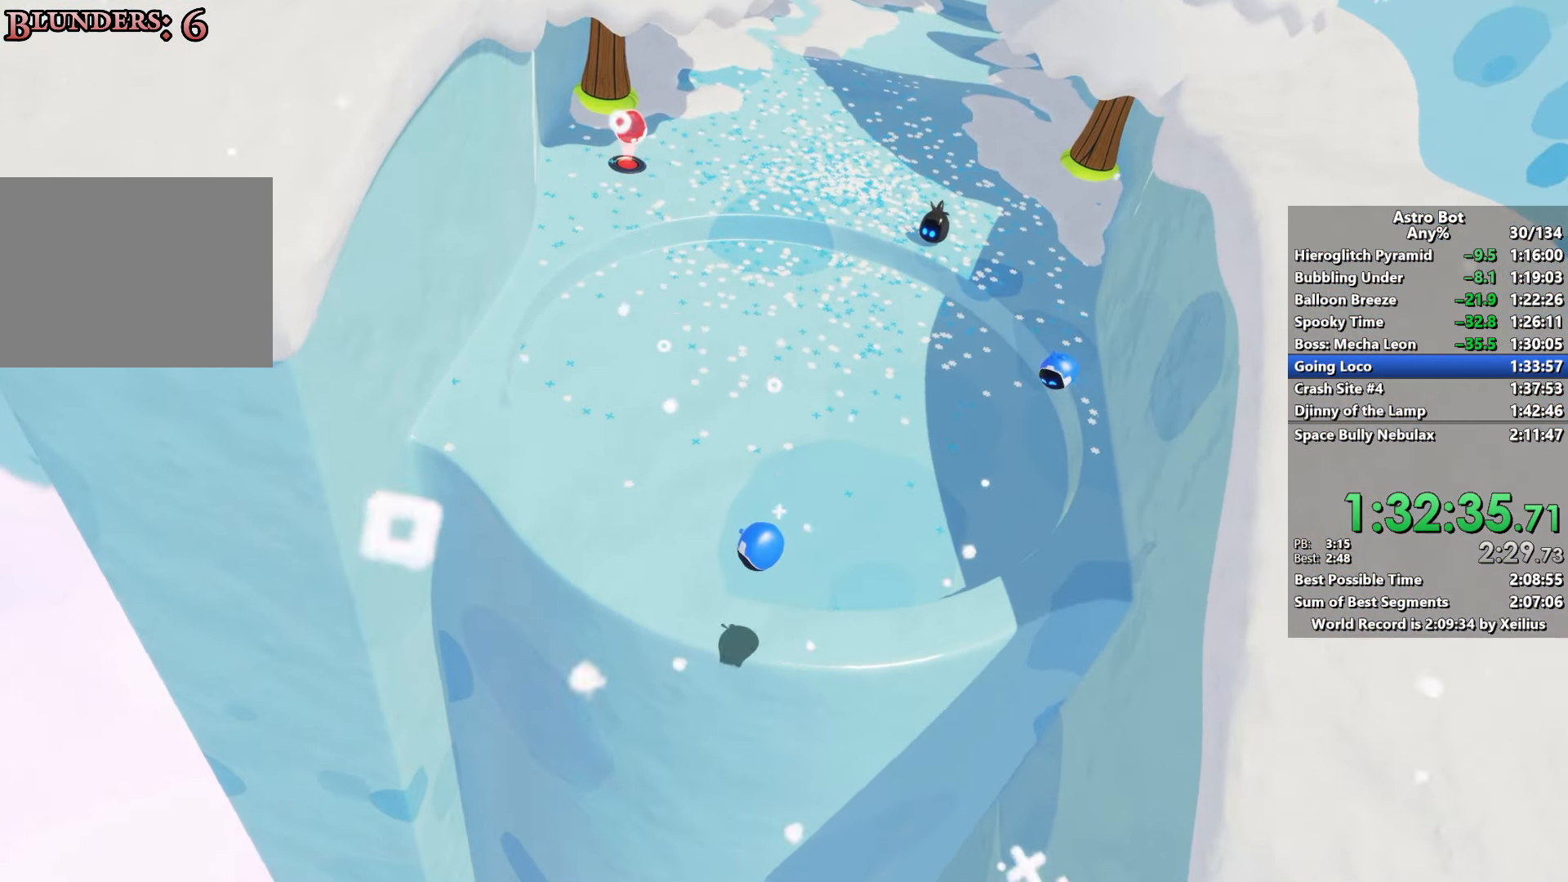
{"buttons": ["R2"], "left_stick": "center", "right_stick": "center", "events": [[17, "R2", "down"], [133, "R2", "up"], [200, "R2", "down"], [350, "R2", "up"], [400, "R2", "down"]]}
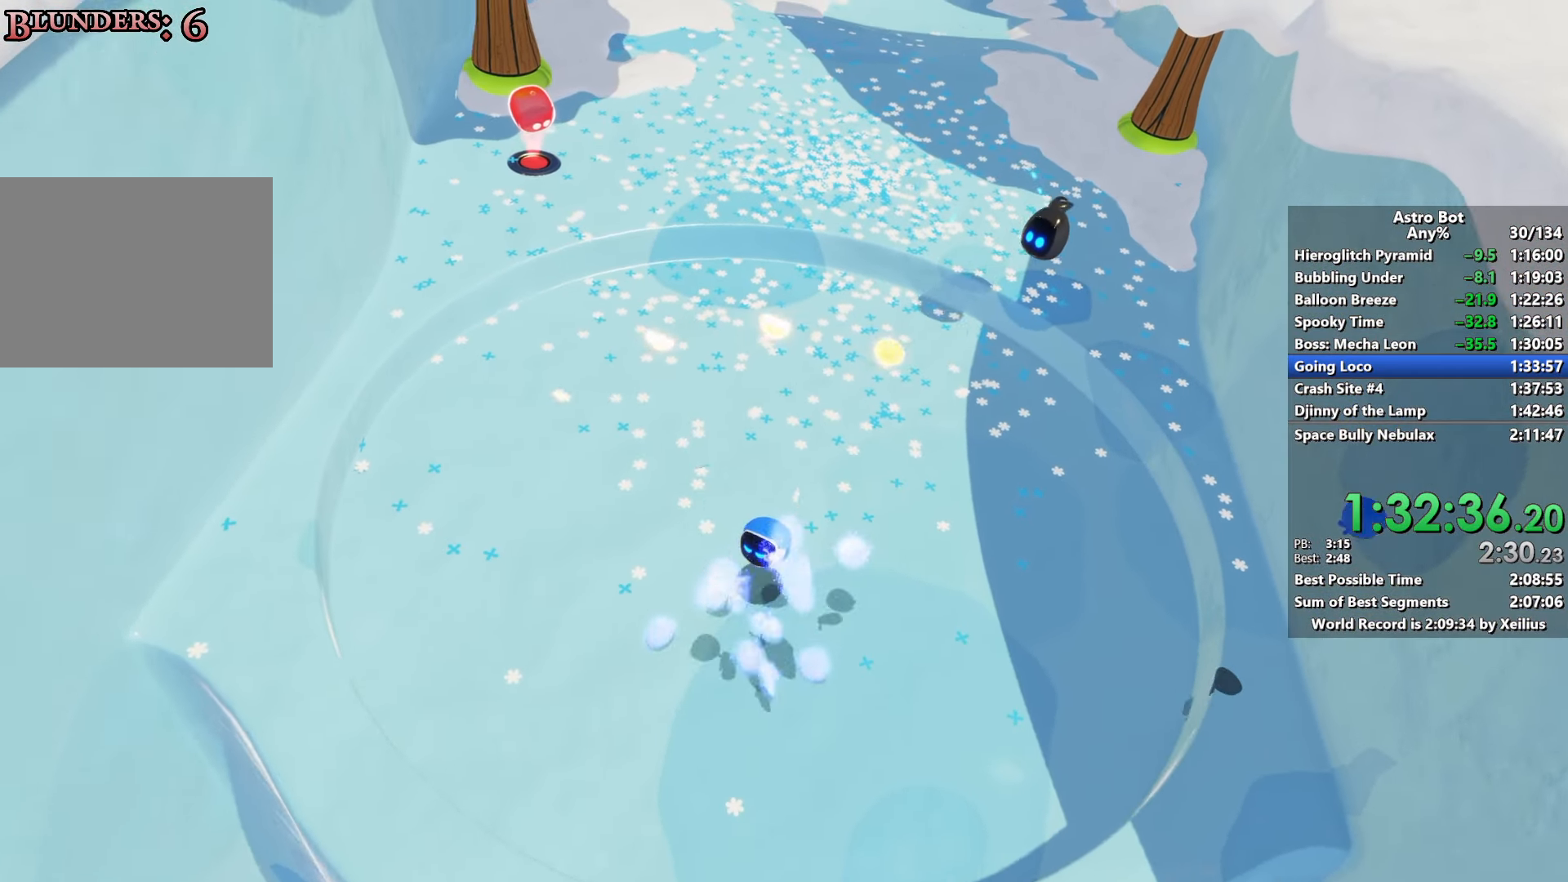
{"buttons": [], "left_stick": "center", "right_stick": "center", "events": [[50, "R2", "up"], [117, "R2", "down"], [283, "R2", "up"]]}
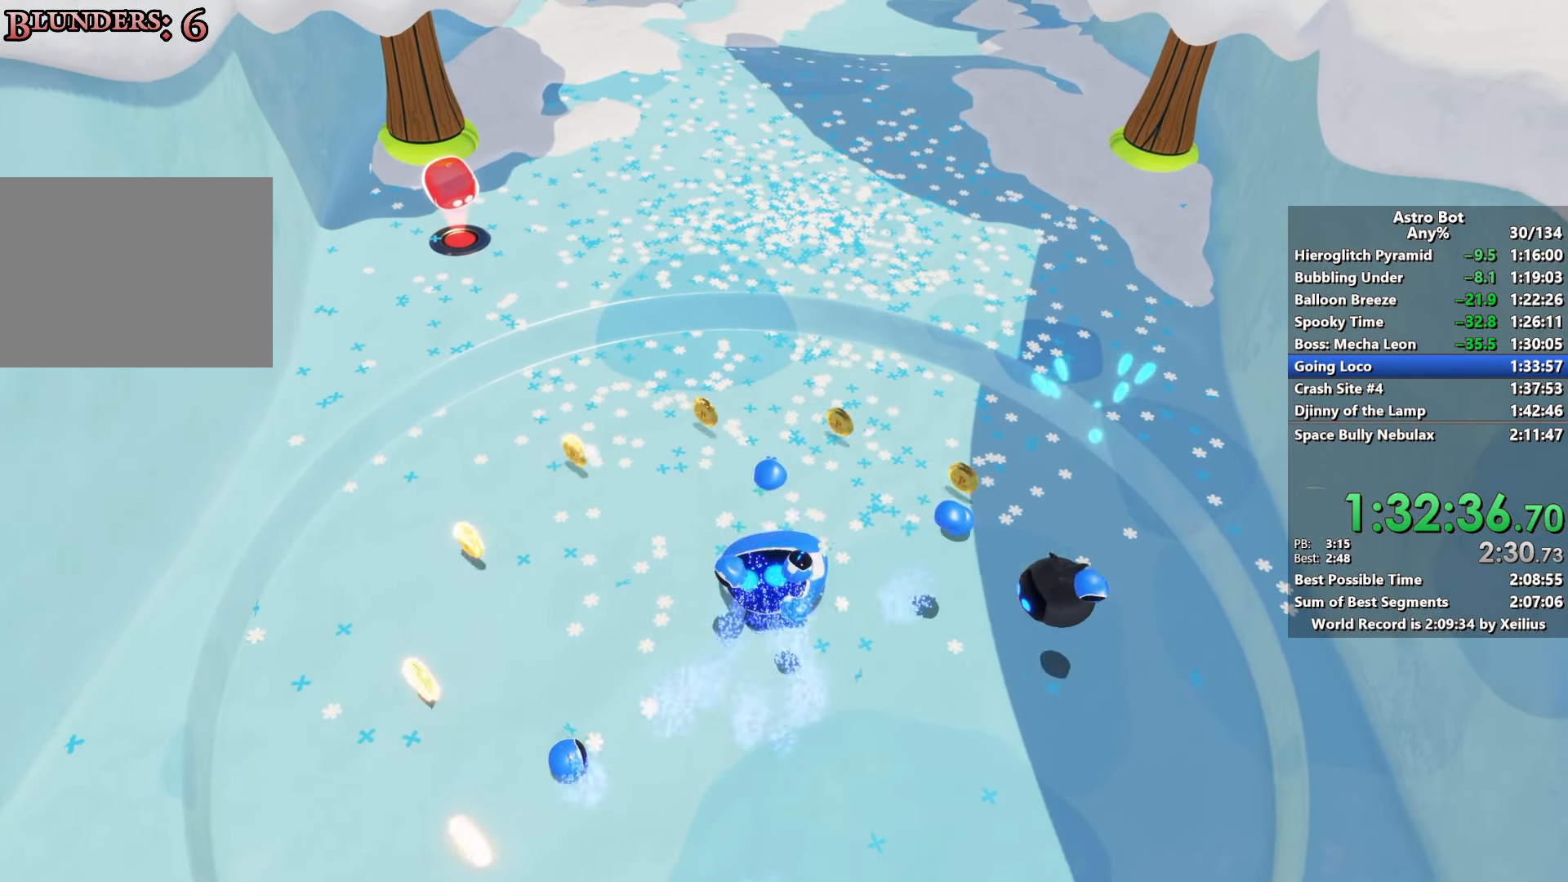
{"buttons": [], "left_stick": "center", "right_stick": "center", "events": [[100, "CROSS", "down"], [233, "CROSS", "up"], [367, "CROSS", "down"], [467, "CROSS", "up"]]}
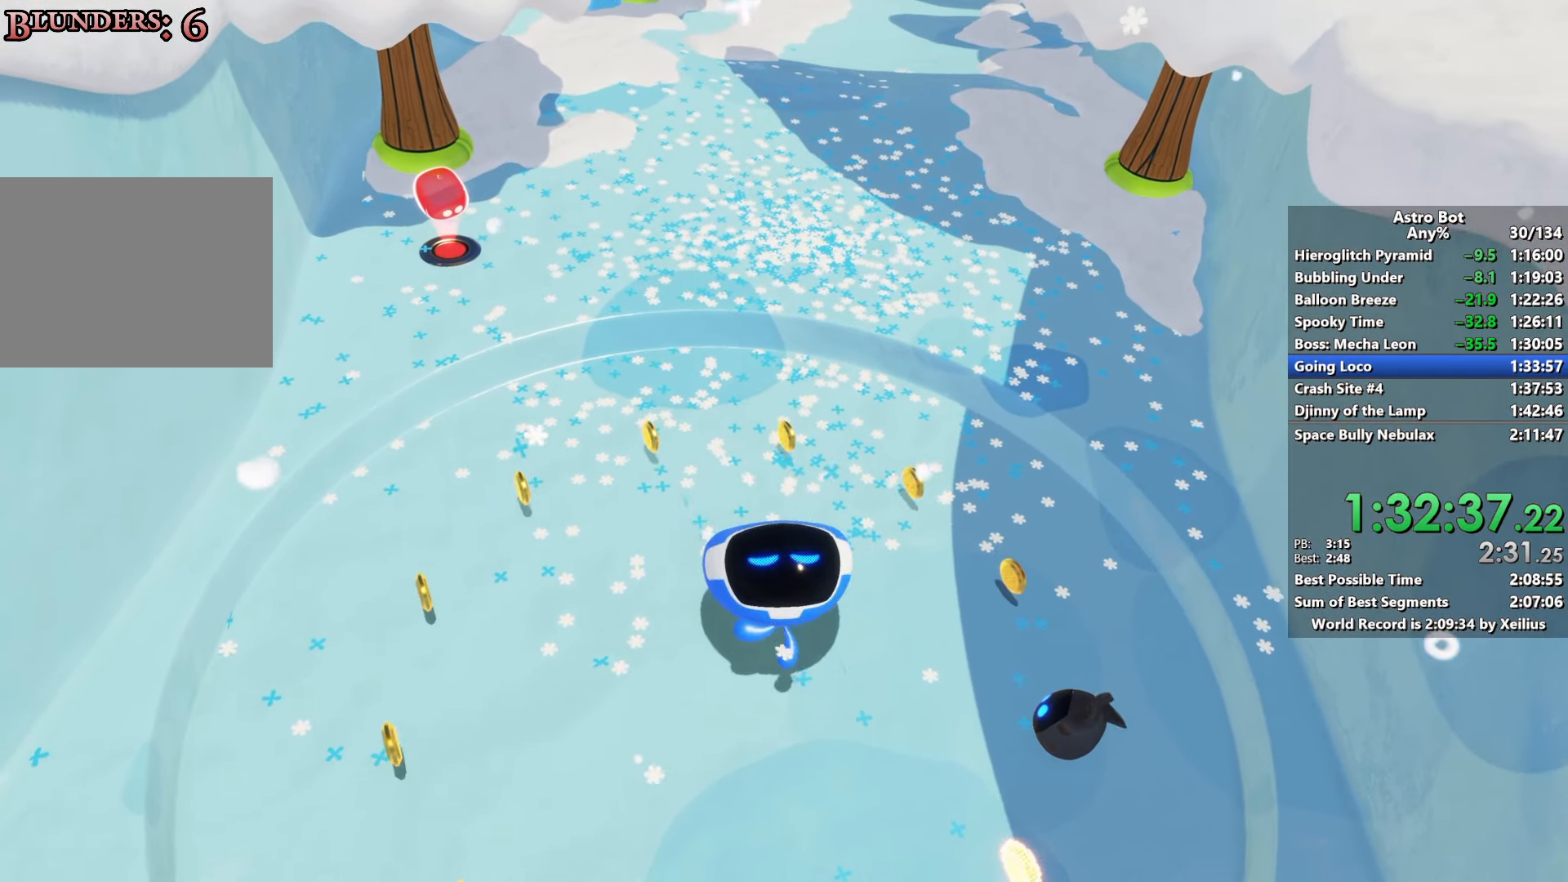
{"buttons": [], "left_stick": "center", "right_stick": "center", "events": []}
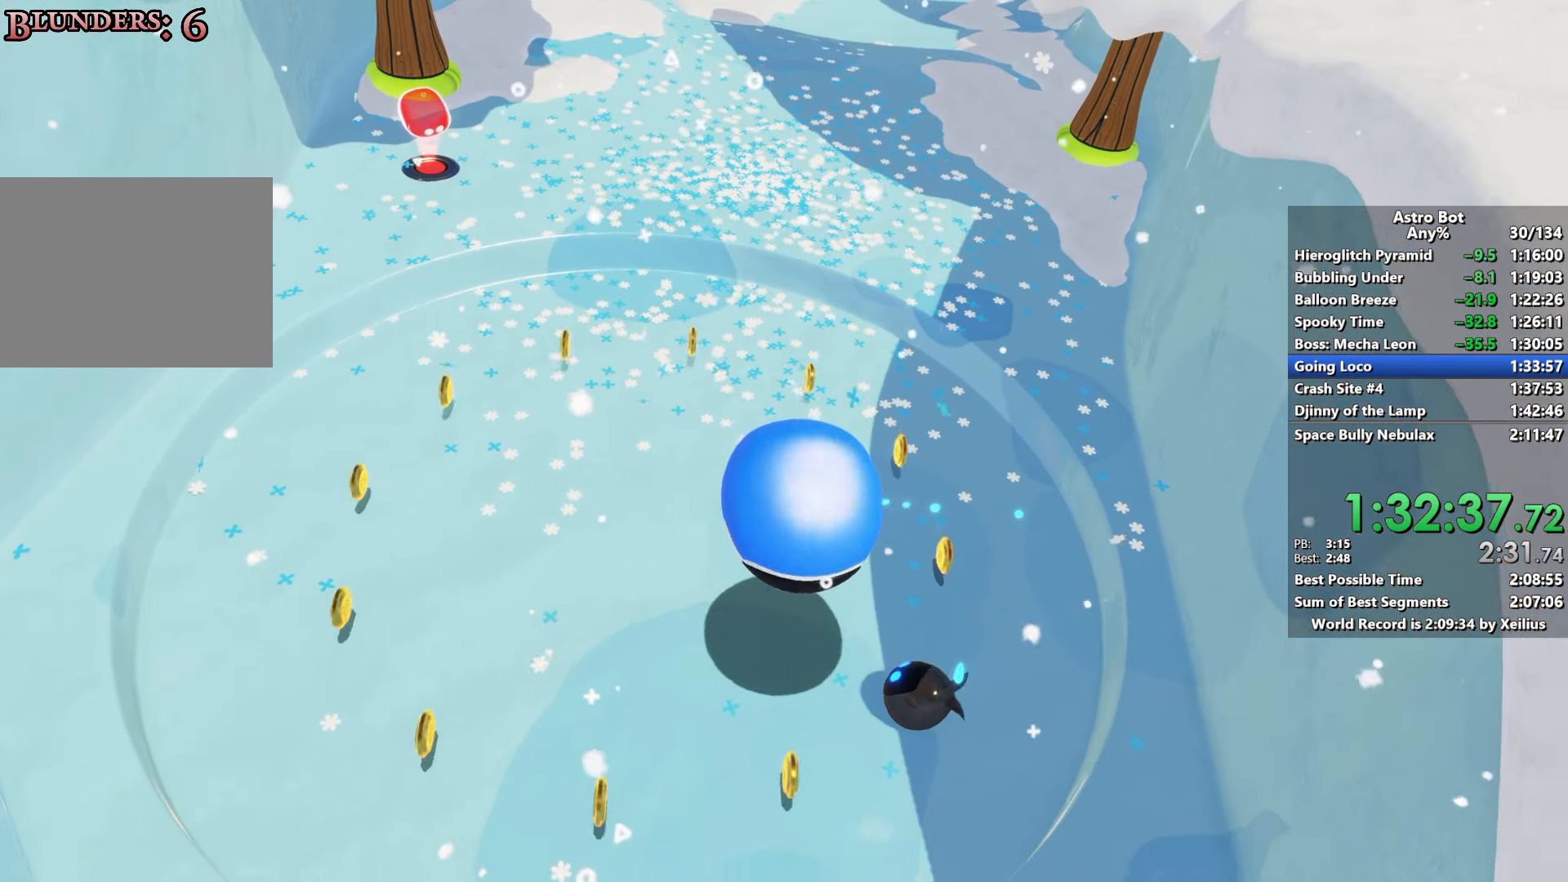
{"buttons": [], "left_stick": "center", "right_stick": "center", "events": []}